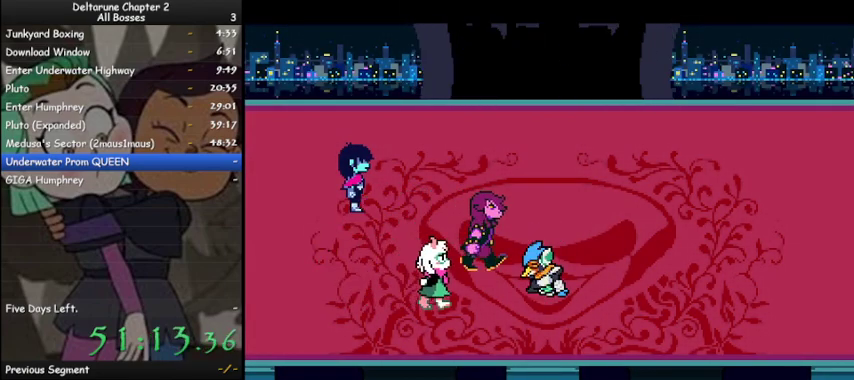
Gameplay with keyboard; each line is a JSON object with the keys held at the frame after it. "events" lists presses ("down") and releases ("up") of "c", "ctrl", "down", "left", "return", "right", "shift", "up", "x" and "z" between this image and that frame as [ms after this image, input, new state], when the widget could be followed in between. No other keys are recorded. Mouse input is not recorded.
{"keys": ["ctrl", "right", "shift"], "events": [[67, "z", "up"], [200, "z", "down"], [233, "right", "down"], [233, "z", "up"], [333, "z", "down"], [433, "z", "up"]]}
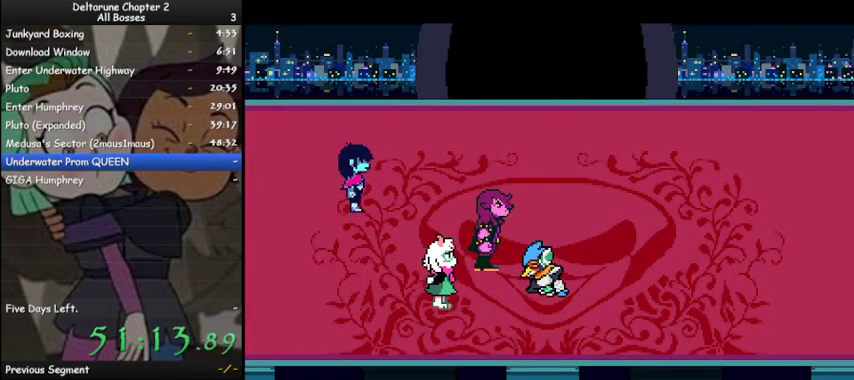
{"keys": ["ctrl", "right", "shift"], "events": [[67, "z", "down"], [100, "z", "up"], [267, "z", "down"], [300, "z", "up"], [400, "z", "down"], [500, "z", "up"]]}
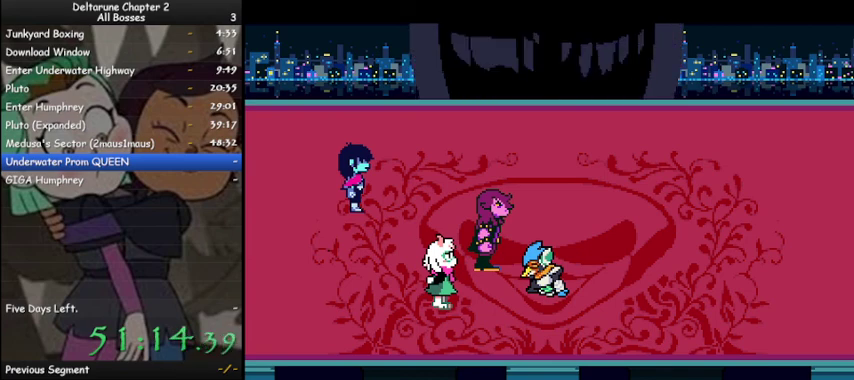
{"keys": ["ctrl", "right", "shift", "z"], "events": [[100, "z", "down"], [167, "z", "up"], [267, "z", "down"], [367, "z", "up"], [467, "z", "down"]]}
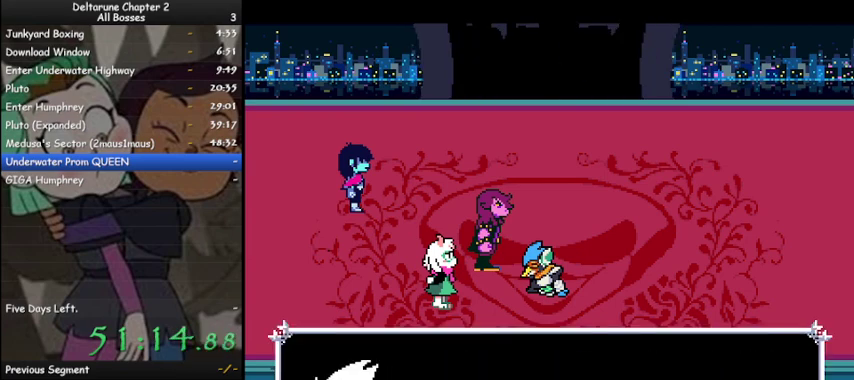
{"keys": ["ctrl", "shift"], "events": [[67, "z", "up"], [133, "z", "down"], [233, "right", "up"], [233, "z", "up"], [333, "z", "down"], [433, "z", "up"]]}
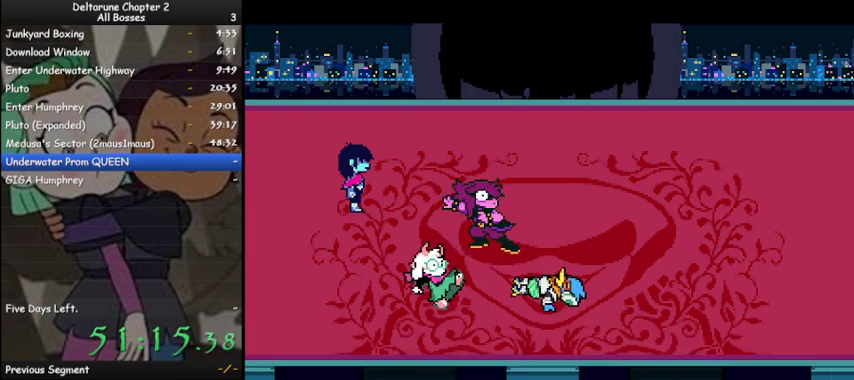
{"keys": ["ctrl", "shift"], "events": [[33, "z", "down"], [100, "z", "up"], [200, "z", "down"], [267, "z", "up"], [400, "z", "down"], [433, "z", "up"]]}
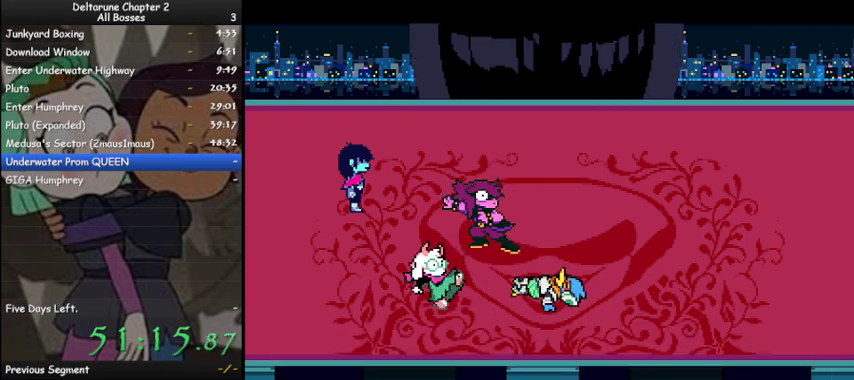
{"keys": ["ctrl", "shift", "z"], "events": [[100, "z", "down"], [167, "z", "up"], [267, "z", "down"], [367, "z", "up"], [500, "z", "down"]]}
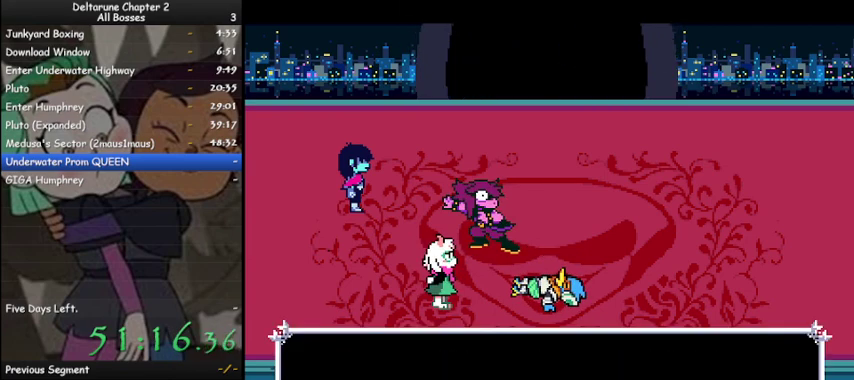
{"keys": ["ctrl", "shift"], "events": [[33, "z", "up"], [200, "z", "down"], [233, "z", "up"], [400, "z", "down"], [467, "z", "up"]]}
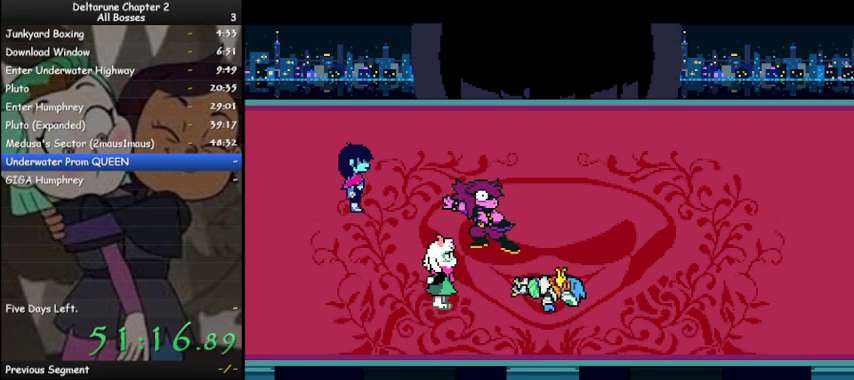
{"keys": ["ctrl", "shift", "z"], "events": [[100, "z", "down"], [200, "z", "up"], [300, "z", "down"], [400, "z", "up"], [500, "z", "down"]]}
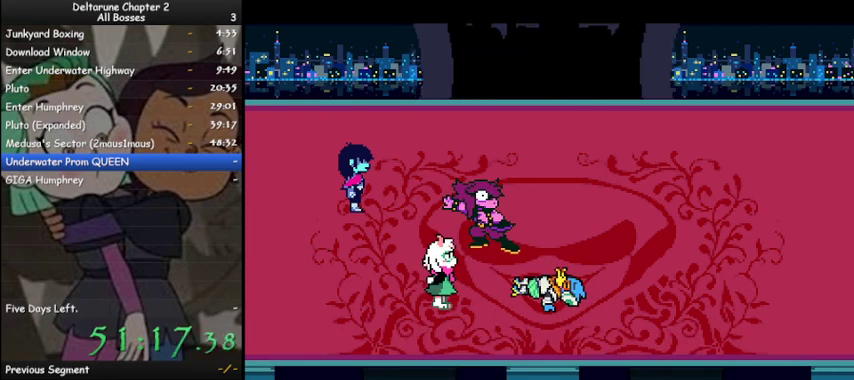
{"keys": ["ctrl", "shift"], "events": [[100, "z", "up"], [167, "z", "down"], [267, "z", "up"], [400, "z", "down"], [500, "z", "up"]]}
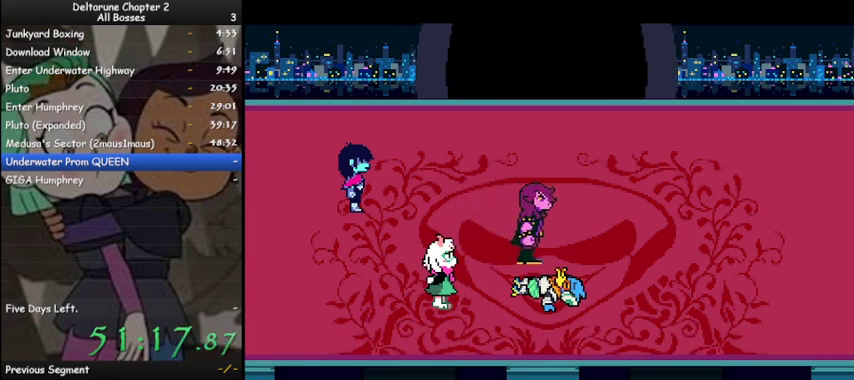
{"keys": ["ctrl", "right", "shift"], "events": [[133, "z", "down"], [233, "right", "down"], [233, "z", "up"], [333, "z", "down"], [433, "z", "up"]]}
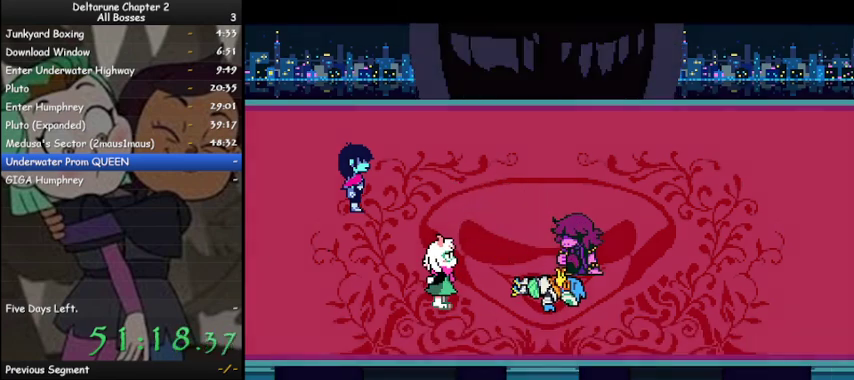
{"keys": ["ctrl", "right", "shift", "z"], "events": [[67, "z", "down"], [133, "z", "up"], [200, "z", "down"], [300, "z", "up"], [433, "z", "down"]]}
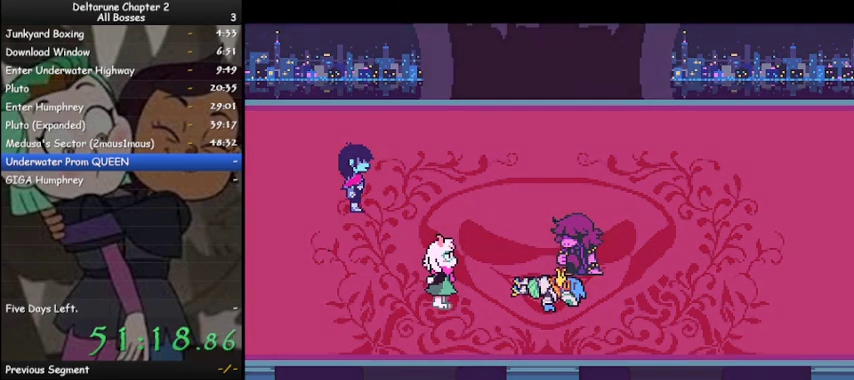
{"keys": ["ctrl", "right", "shift", "z"], "events": [[33, "z", "up"], [133, "z", "down"], [233, "z", "up"], [333, "z", "down"], [400, "z", "up"], [500, "z", "down"]]}
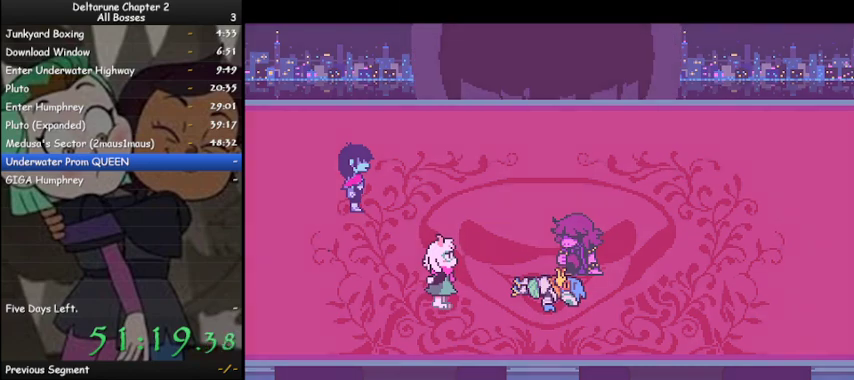
{"keys": ["ctrl", "right", "shift", "z"], "events": [[100, "z", "up"], [200, "z", "down"], [333, "z", "up"], [433, "z", "down"]]}
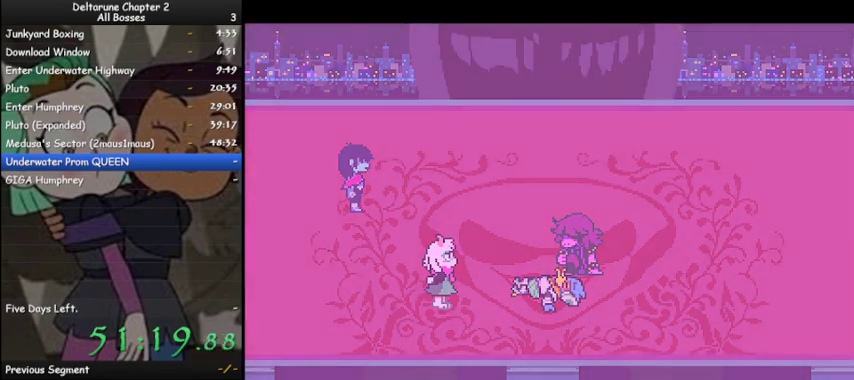
{"keys": ["ctrl", "right", "shift"], "events": [[33, "z", "up"], [133, "z", "down"], [200, "z", "up"], [333, "z", "down"], [433, "z", "up"]]}
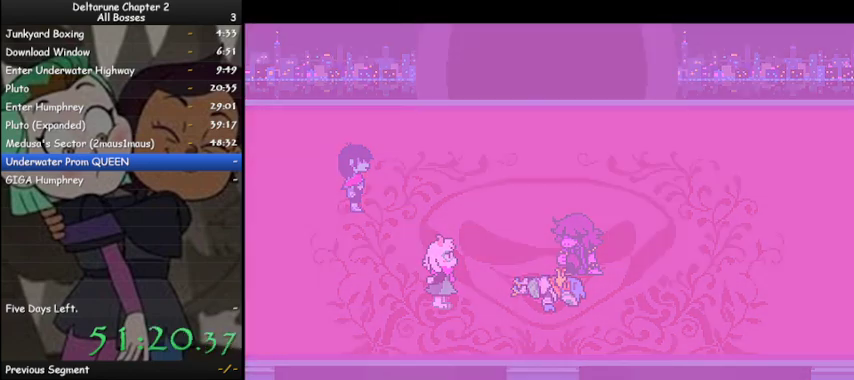
{"keys": ["ctrl", "right", "shift", "z"], "events": [[33, "z", "down"], [133, "z", "up"], [233, "z", "down"], [333, "z", "up"], [467, "z", "down"]]}
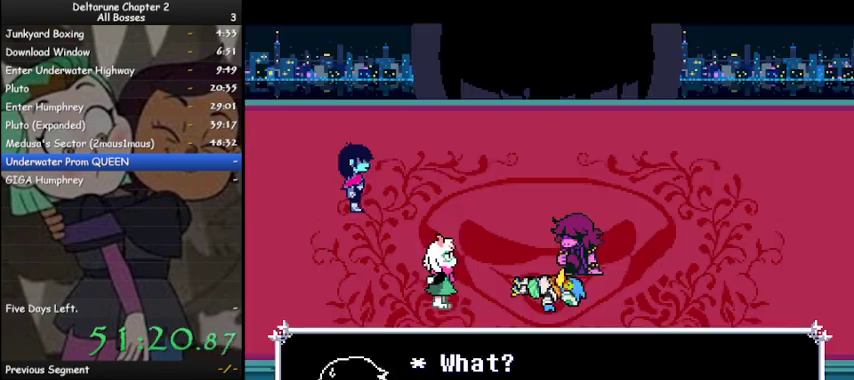
{"keys": ["ctrl", "right", "shift"], "events": [[67, "z", "up"], [133, "z", "down"], [200, "z", "up"], [333, "z", "down"], [433, "z", "up"]]}
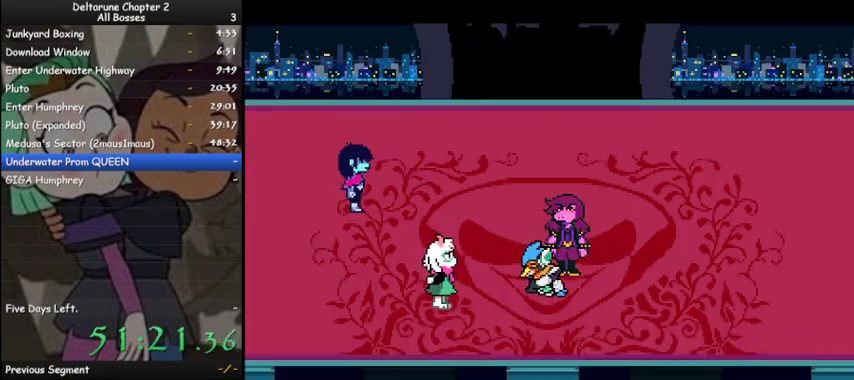
{"keys": ["ctrl", "right", "shift", "z"], "events": [[33, "z", "down"], [100, "z", "up"], [267, "z", "down"], [367, "z", "up"], [433, "z", "down"]]}
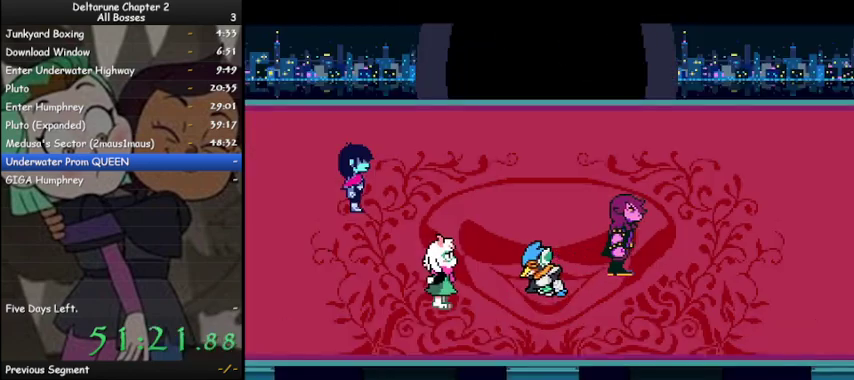
{"keys": ["ctrl", "right", "shift"], "events": [[33, "z", "up"], [167, "z", "down"], [233, "z", "up"], [367, "z", "down"], [467, "z", "up"]]}
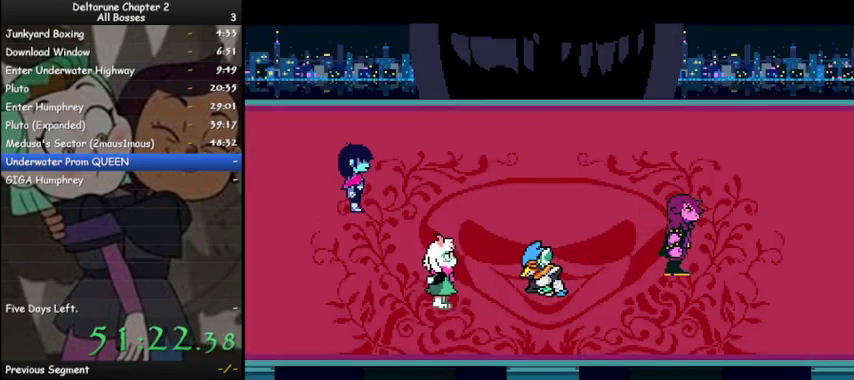
{"keys": ["ctrl", "right", "shift", "z"], "events": [[67, "z", "down"], [133, "z", "up"], [233, "z", "down"], [333, "z", "up"], [433, "z", "down"]]}
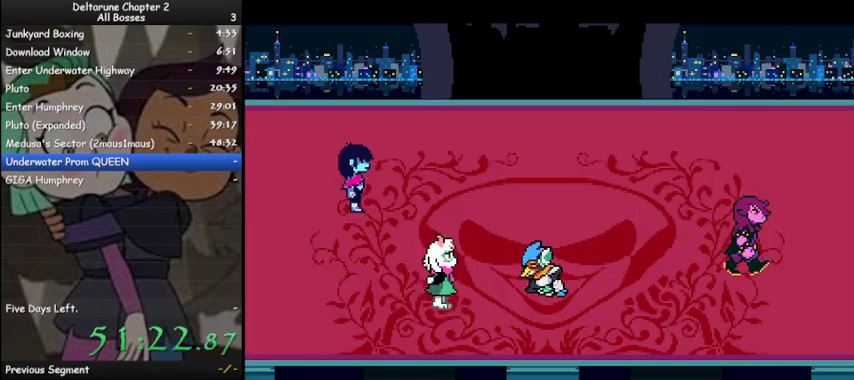
{"keys": ["ctrl", "right", "shift"], "events": [[33, "z", "up"], [167, "z", "down"], [200, "z", "up"], [333, "z", "down"], [433, "z", "up"]]}
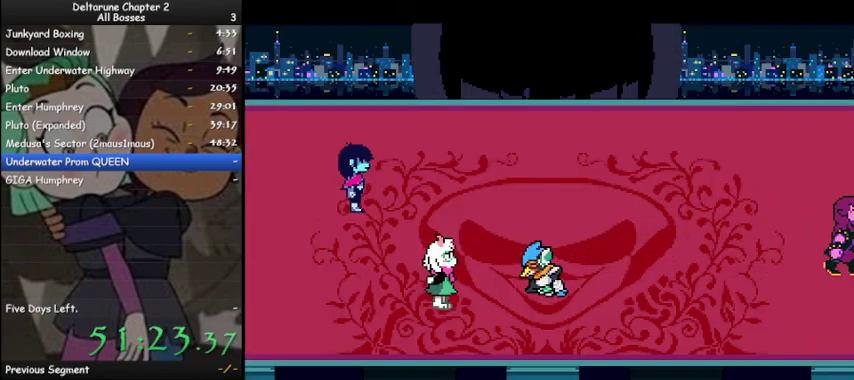
{"keys": ["ctrl", "right", "shift", "z"], "events": [[33, "z", "down"], [133, "z", "up"], [267, "z", "down"], [367, "z", "up"], [467, "z", "down"]]}
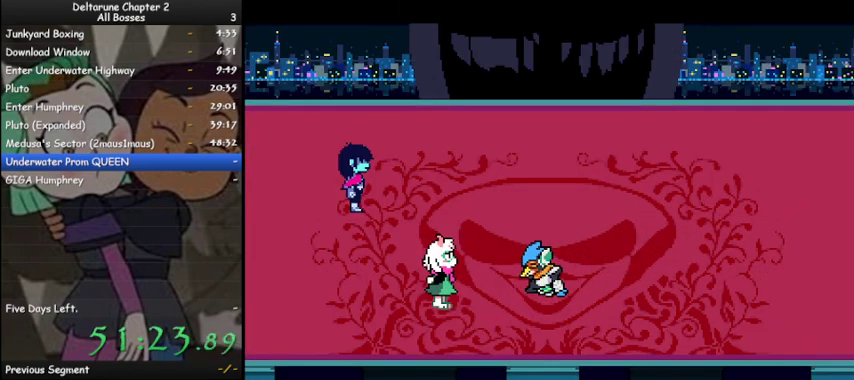
{"keys": ["ctrl", "right", "shift"], "events": [[67, "z", "up"], [200, "z", "down"], [300, "z", "up"], [367, "z", "down"], [467, "z", "up"]]}
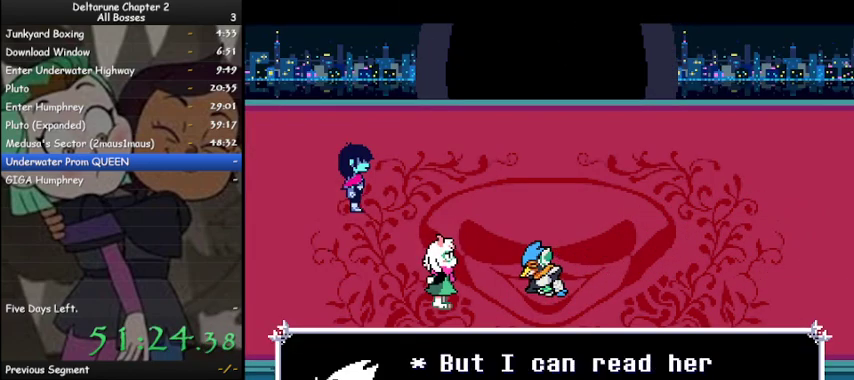
{"keys": ["ctrl", "right", "shift", "z"], "events": [[67, "z", "down"], [167, "z", "up"], [300, "z", "down"], [333, "z", "up"], [500, "z", "down"]]}
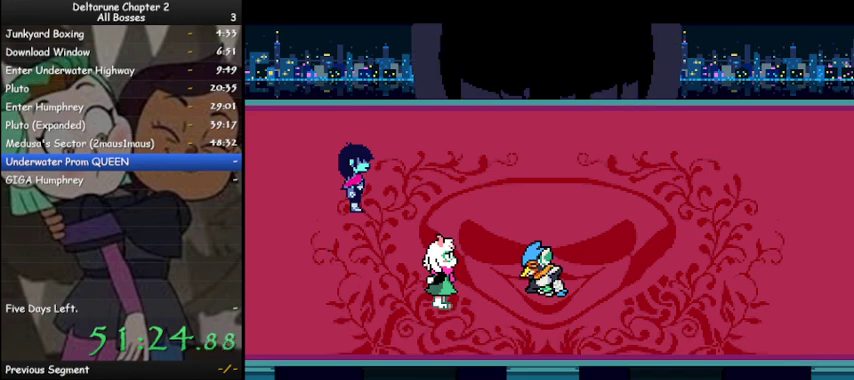
{"keys": ["ctrl", "right", "shift"], "events": [[100, "z", "up"], [167, "z", "down"], [267, "z", "up"], [400, "z", "down"], [500, "z", "up"]]}
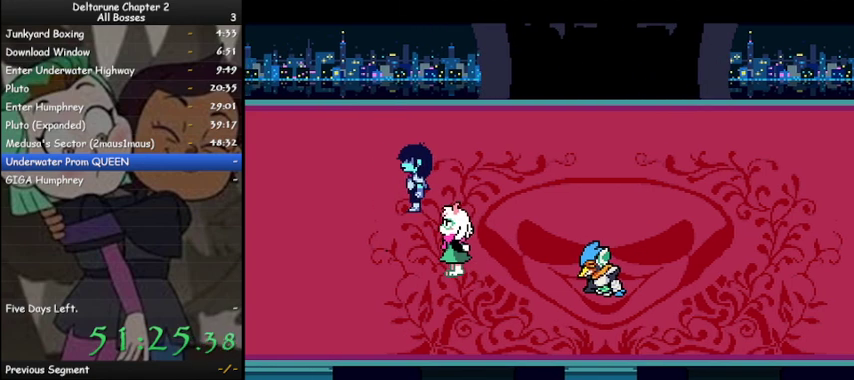
{"keys": ["ctrl", "right", "shift"], "events": [[133, "z", "down"], [233, "z", "up"], [333, "z", "down"], [433, "z", "up"]]}
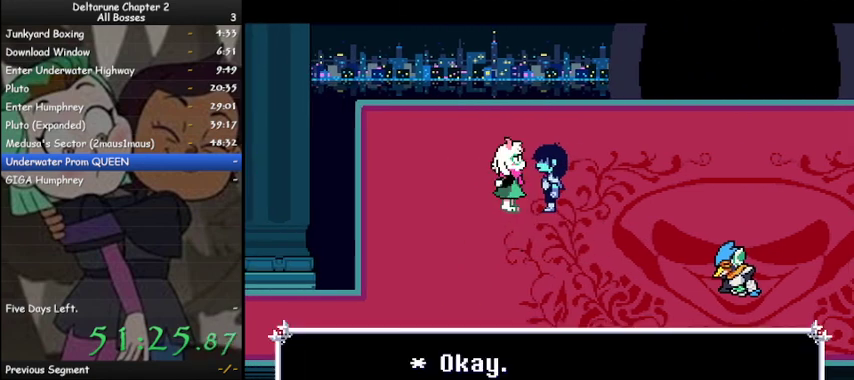
{"keys": ["ctrl", "right", "shift", "z"], "events": [[33, "z", "down"], [133, "z", "up"], [267, "z", "down"], [300, "z", "up"], [433, "z", "down"]]}
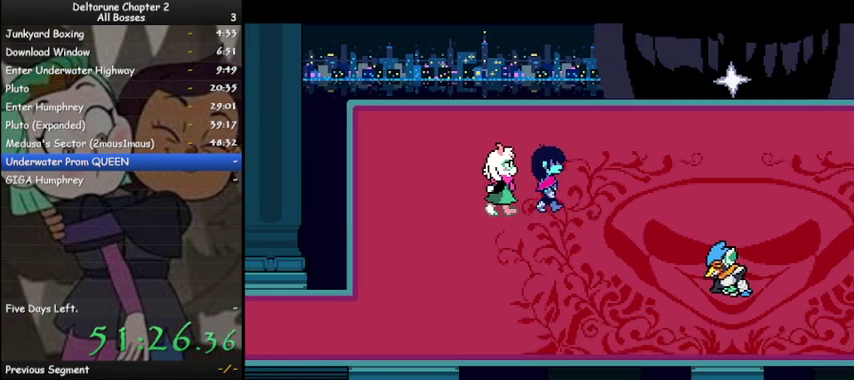
{"keys": ["ctrl", "right", "shift"], "events": [[33, "z", "up"]]}
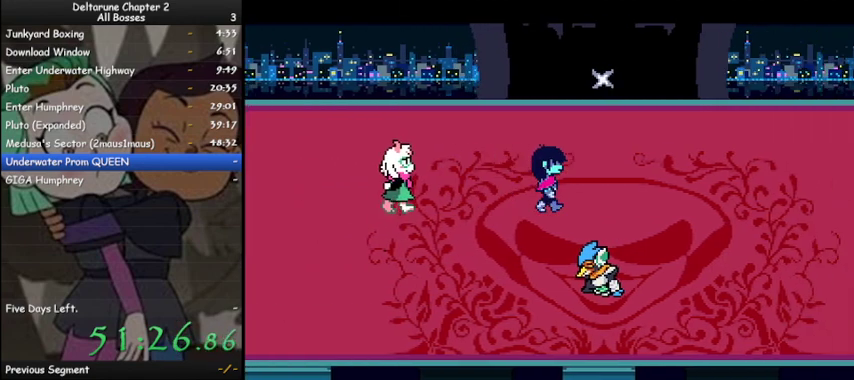
{"keys": ["ctrl", "right", "shift"], "events": []}
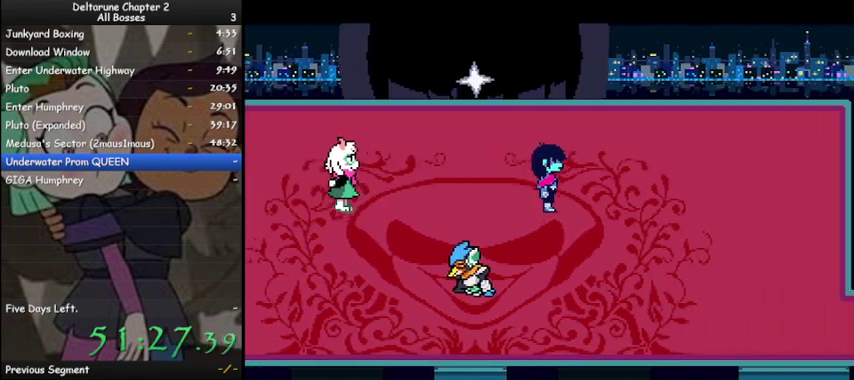
{"keys": ["ctrl", "down", "right", "shift"], "events": [[167, "down", "down"]]}